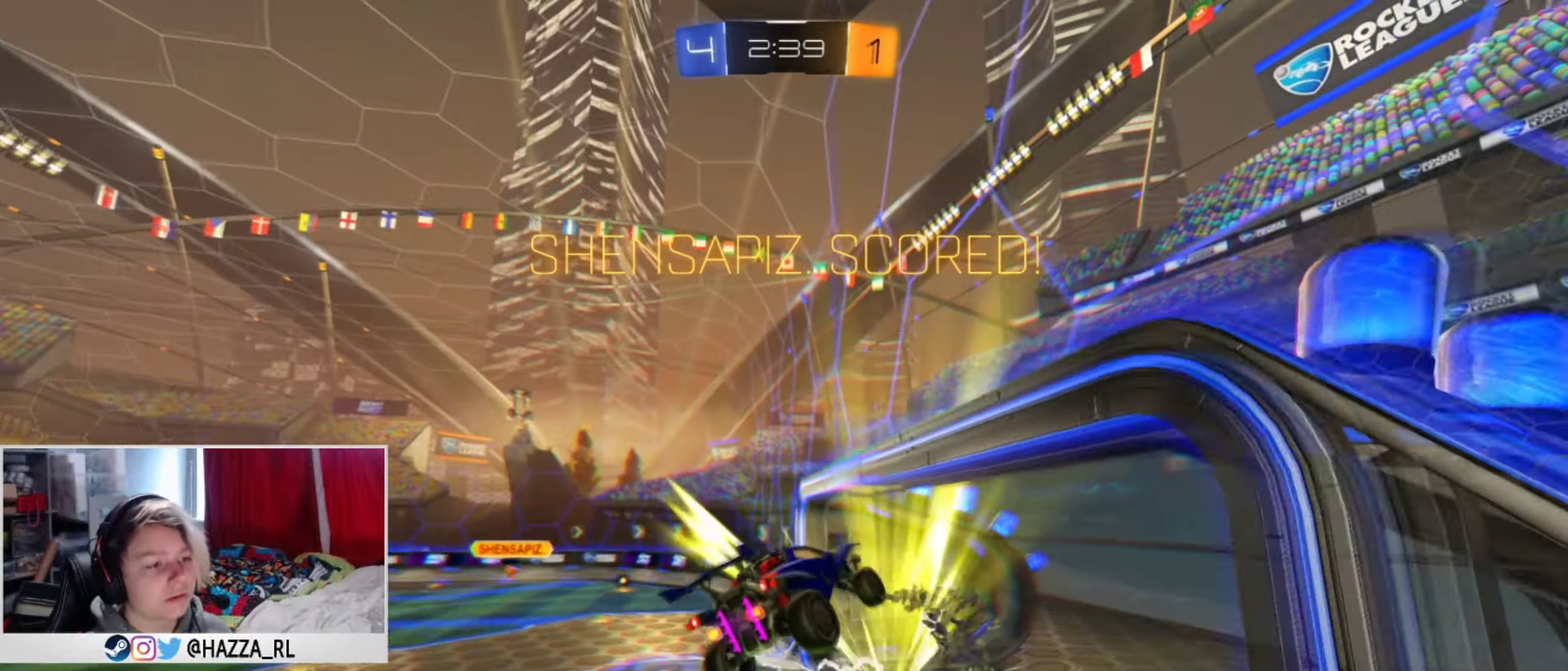
Gameplay with a controller (PlayStation layout); each line is a JSON object with the inputs held at the frame after it (dt_ms = milliseconds from this image to that frame). "events" lists button and stick changes between this image and that frame as [ms after this image, input, new state], when the widget could be followed in between.
{"dt_ms": 501, "buttons": [], "left_stick": "down-right", "right_stick": "center", "events": [[17, "L1", "down"], [100, "left_stick", "down-right"], [167, "left_stick", "right"], [301, "L1", "up"], [301, "left_stick", "down-right"]]}
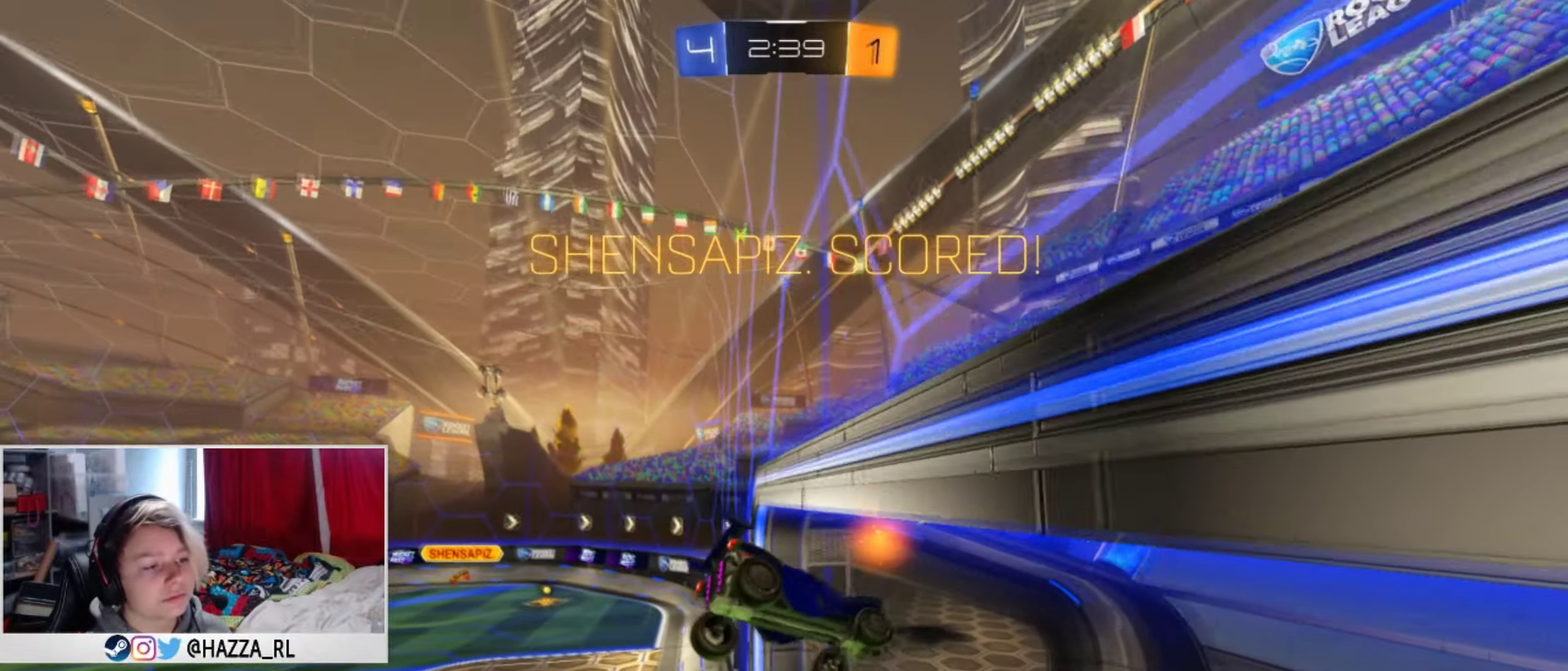
{"dt_ms": 500, "buttons": ["CROSS"], "left_stick": "center", "right_stick": "center", "events": [[150, "CROSS", "down"], [250, "CROSS", "up"], [317, "CROSS", "down"], [417, "CROSS", "up"], [417, "left_stick", "center"], [467, "CROSS", "down"]]}
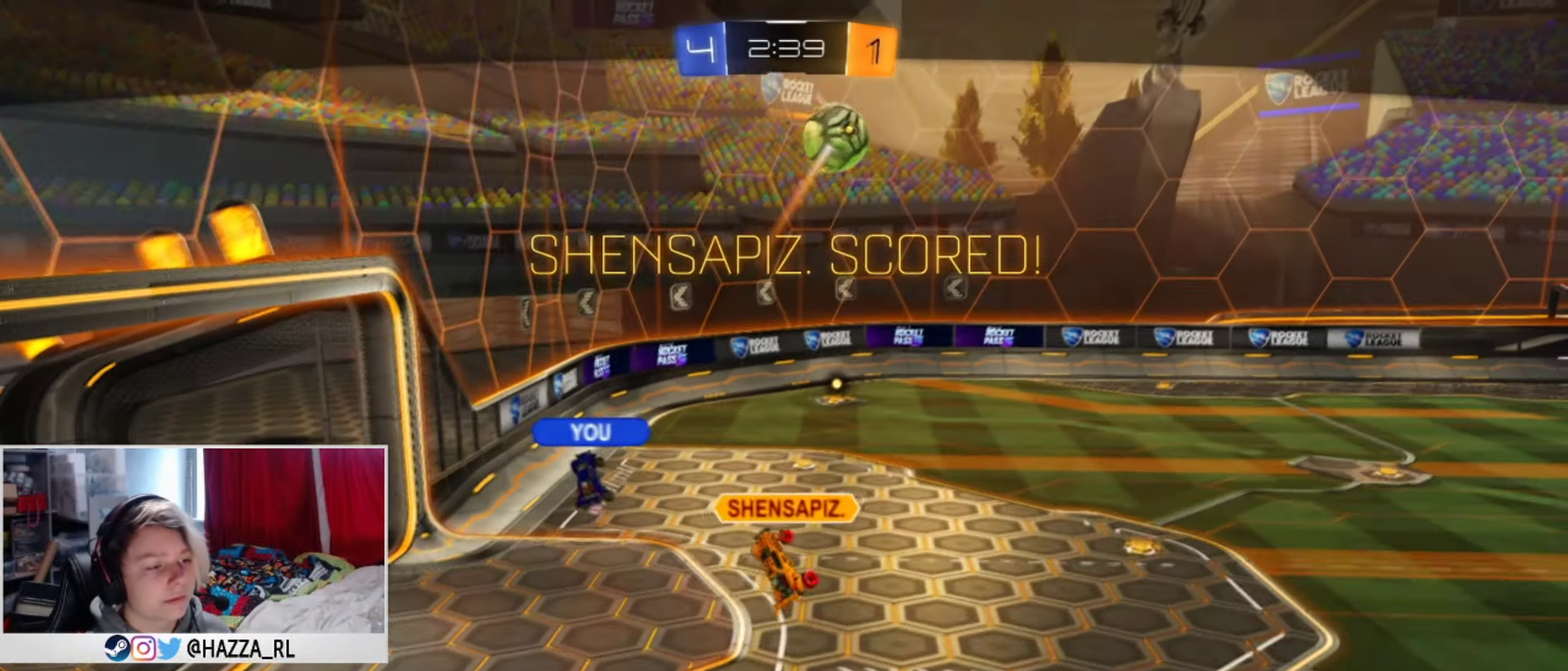
{"dt_ms": 501, "buttons": ["L1", "R1"], "left_stick": "center", "right_stick": "center", "events": [[67, "CROSS", "up"], [200, "R1", "down"], [251, "L1", "down"], [434, "R3", "down"], [484, "R3", "up"]]}
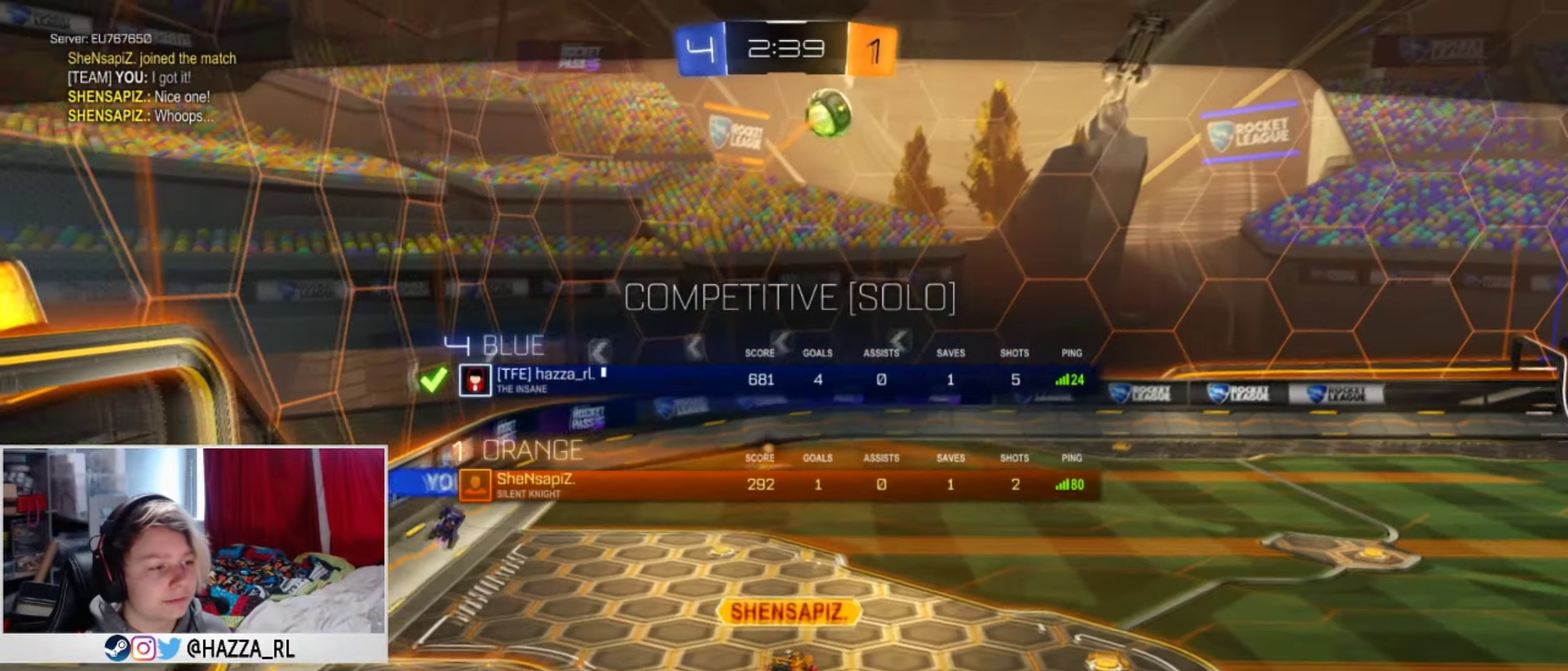
{"dt_ms": 500, "buttons": ["L1"], "left_stick": "center", "right_stick": "center", "events": [[83, "R3", "down"], [150, "R3", "up"], [217, "R3", "down"], [267, "R3", "up"], [417, "R1", "up"]]}
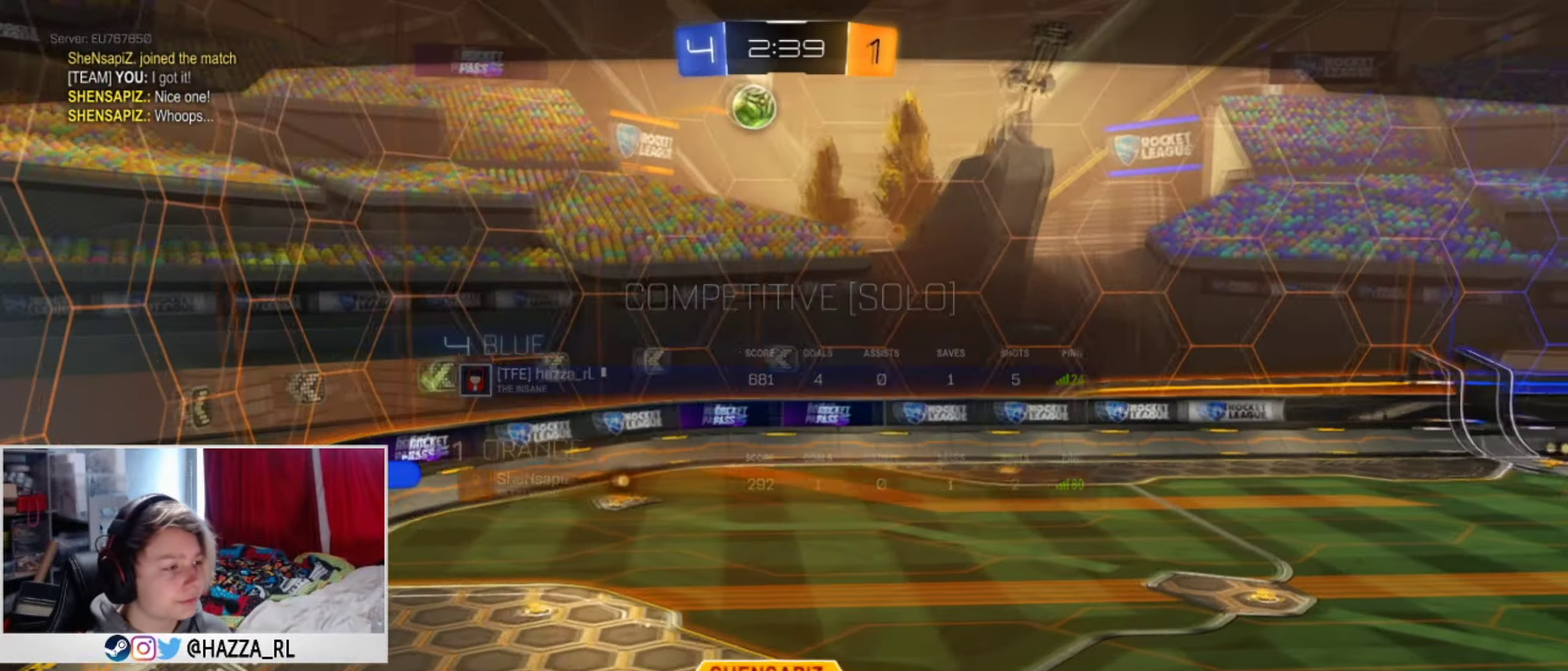
{"dt_ms": 401, "buttons": ["L1"], "left_stick": "center", "right_stick": "up-right", "events": [[167, "right_stick", "right"], [401, "right_stick", "up-right"]]}
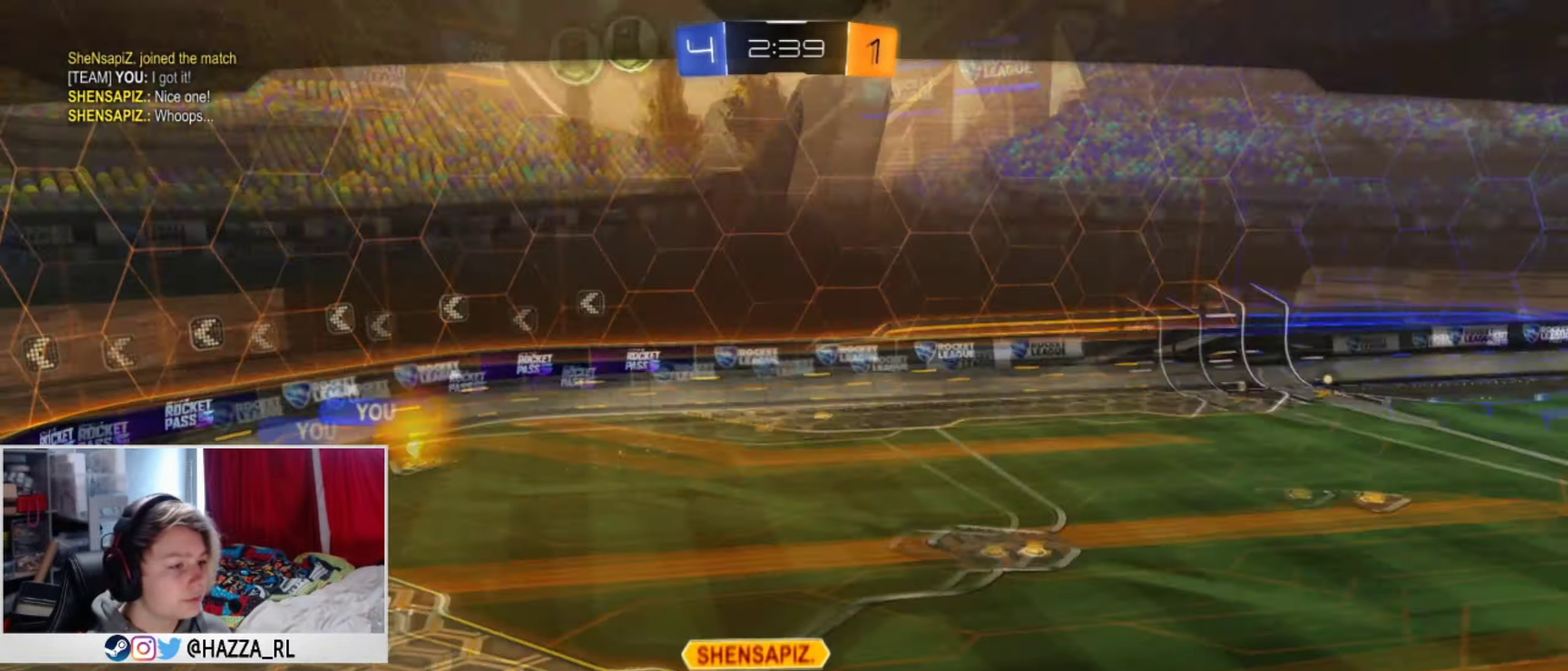
{"dt_ms": 500, "buttons": ["L1"], "left_stick": "center", "right_stick": "center", "events": [[66, "right_stick", "center"]]}
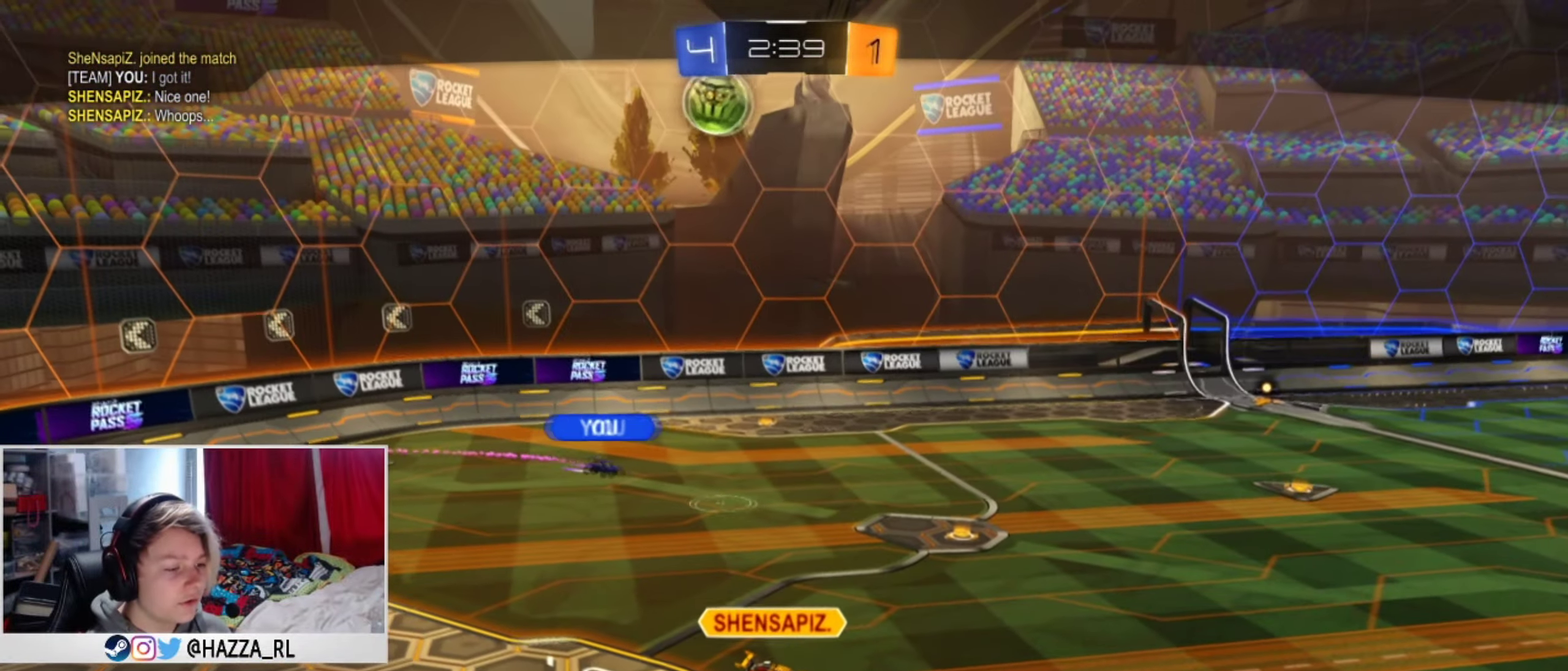
{"dt_ms": 701, "buttons": ["L1"], "left_stick": "center", "right_stick": "center", "events": []}
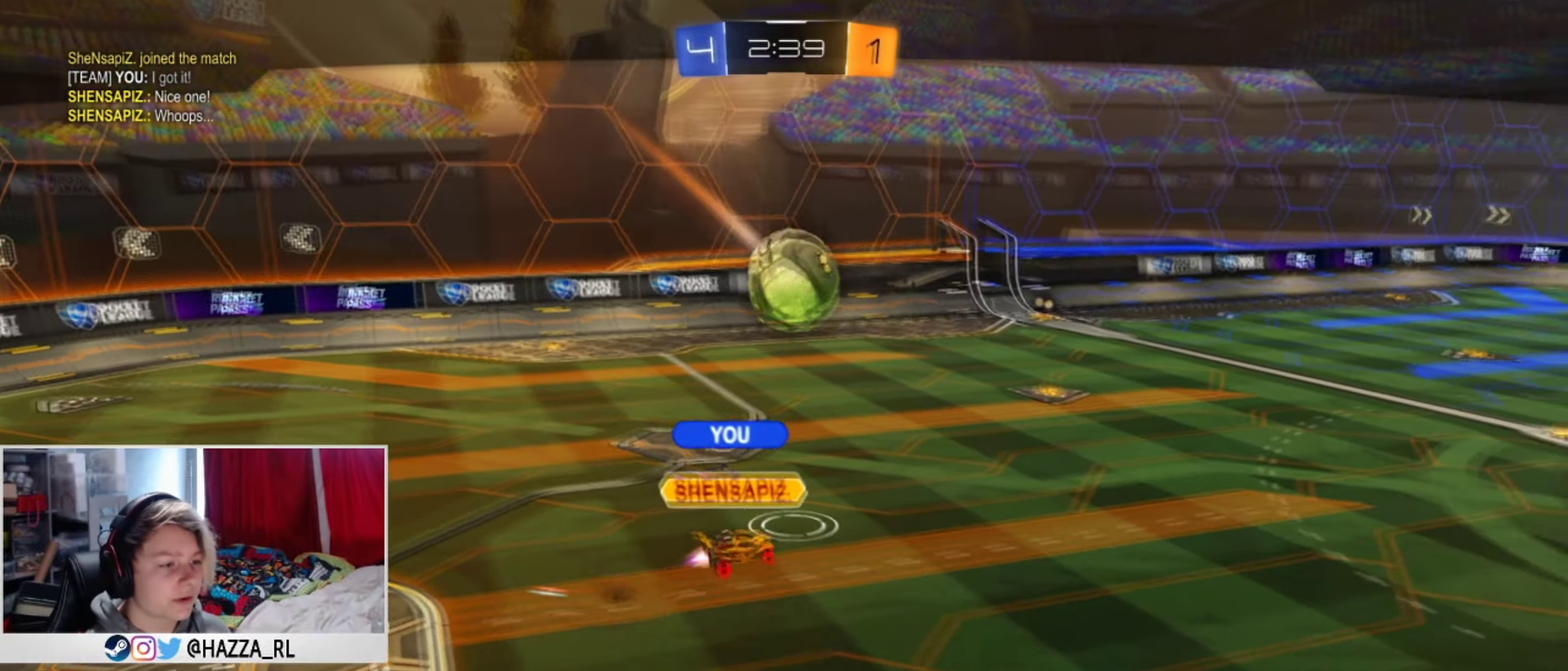
{"dt_ms": 500, "buttons": ["L1"], "left_stick": "center", "right_stick": "center", "events": []}
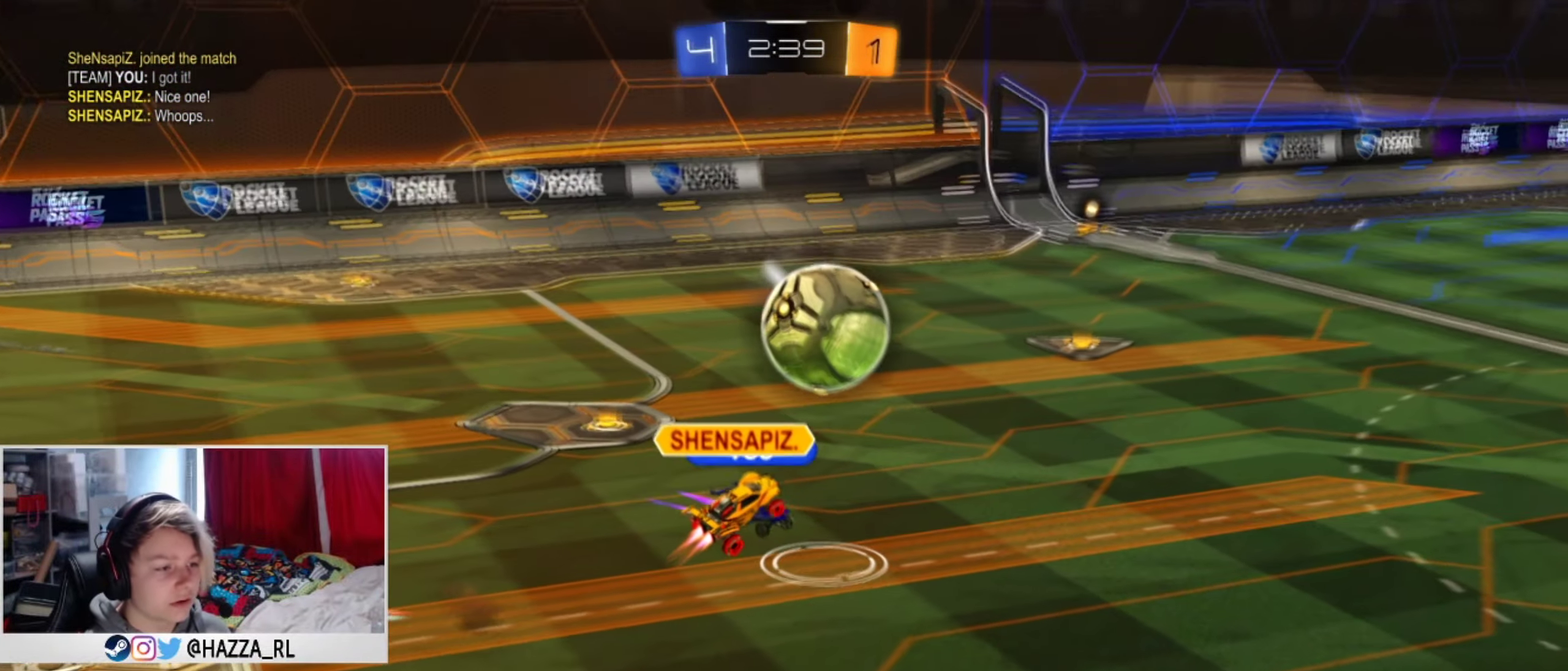
{"dt_ms": 500, "buttons": ["L1"], "left_stick": "center", "right_stick": "down-right", "events": [[217, "right_stick", "down"], [317, "right_stick", "down-right"]]}
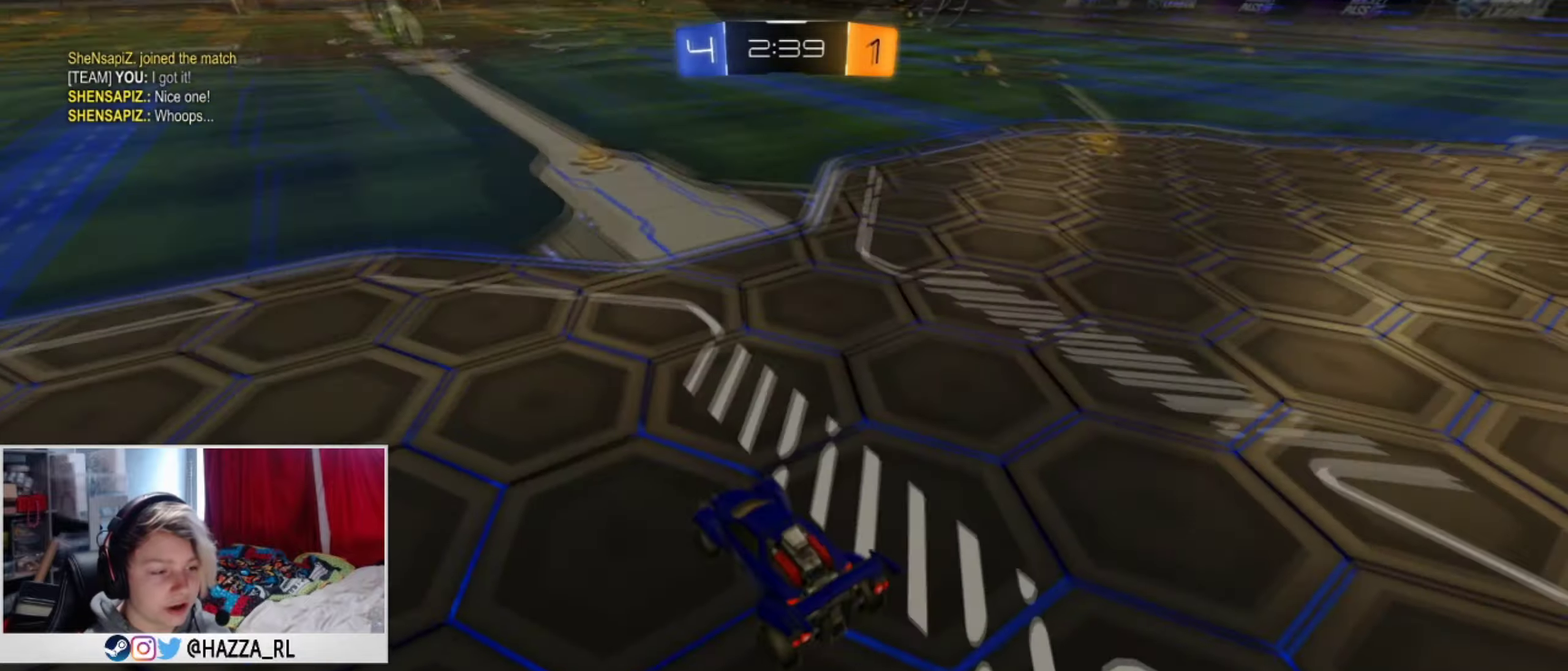
{"dt_ms": 401, "buttons": ["L1"], "left_stick": "center", "right_stick": "center", "events": [[34, "right_stick", "down"], [84, "right_stick", "center"]]}
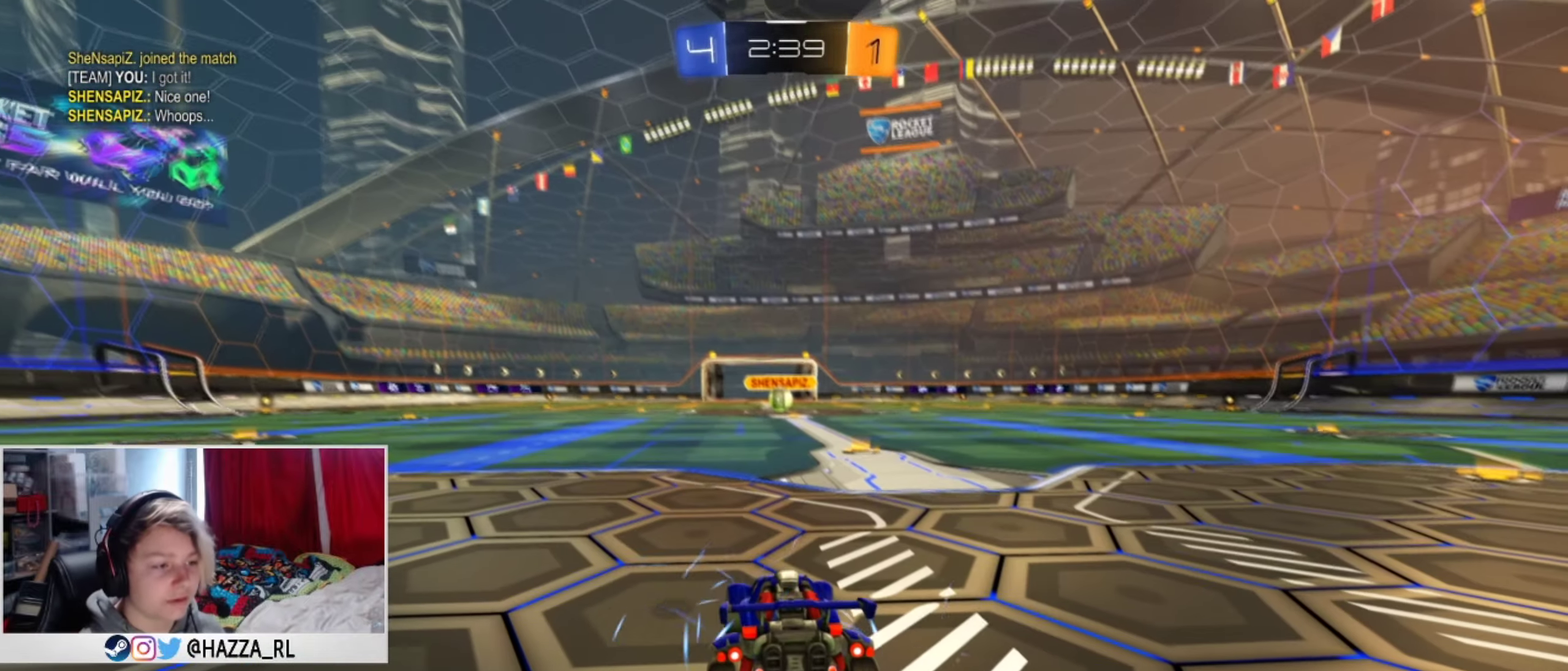
{"dt_ms": 450, "buttons": ["L1", "R1"], "left_stick": "center", "right_stick": "center", "events": [[66, "R1", "down"]]}
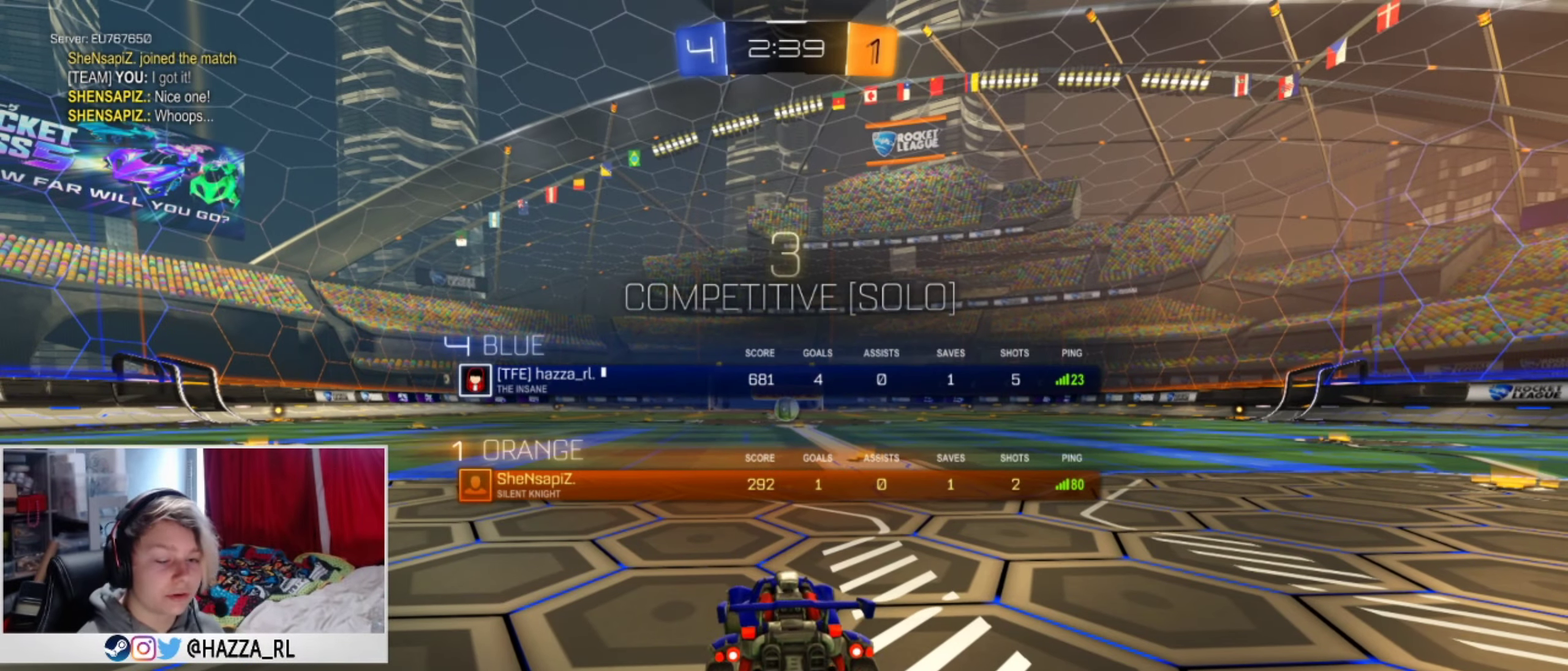
{"dt_ms": 501, "buttons": ["L1", "R1"], "left_stick": "center", "right_stick": "center", "events": []}
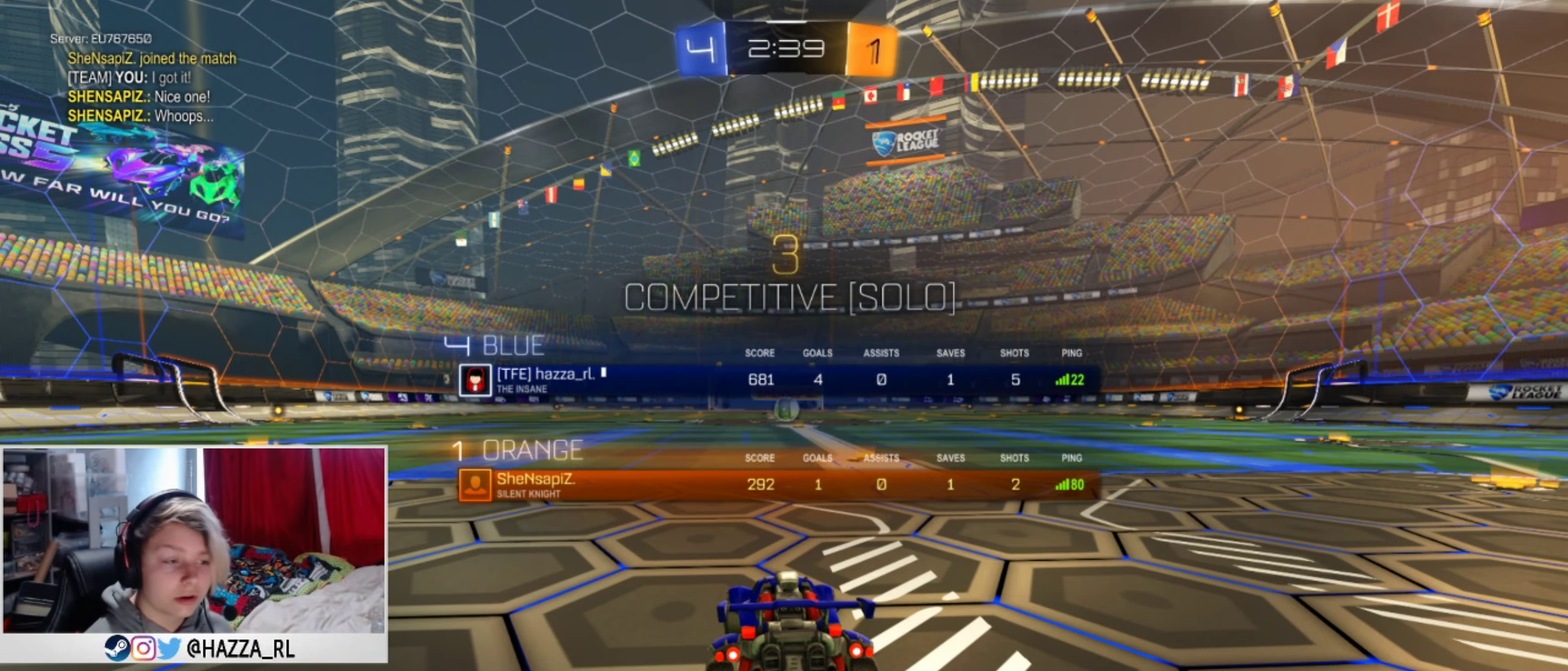
{"dt_ms": 500, "buttons": ["L1", "R1"], "left_stick": "center", "right_stick": "center", "events": []}
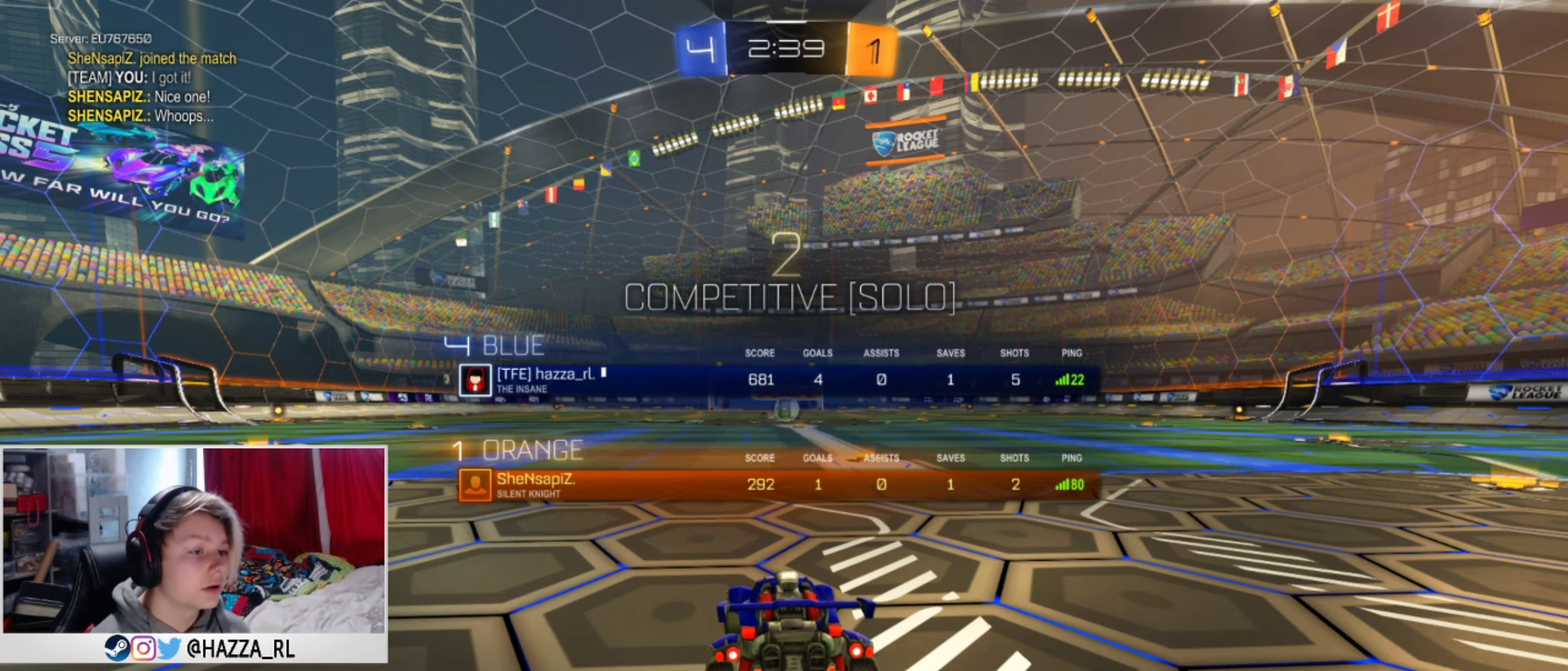
{"dt_ms": 734, "buttons": ["CIRCLE", "TRIANGLE", "L1", "R1"], "left_stick": "center", "right_stick": "center", "events": [[384, "R1", "up"], [467, "R1", "down"], [717, "CIRCLE", "down"], [734, "TRIANGLE", "down"]]}
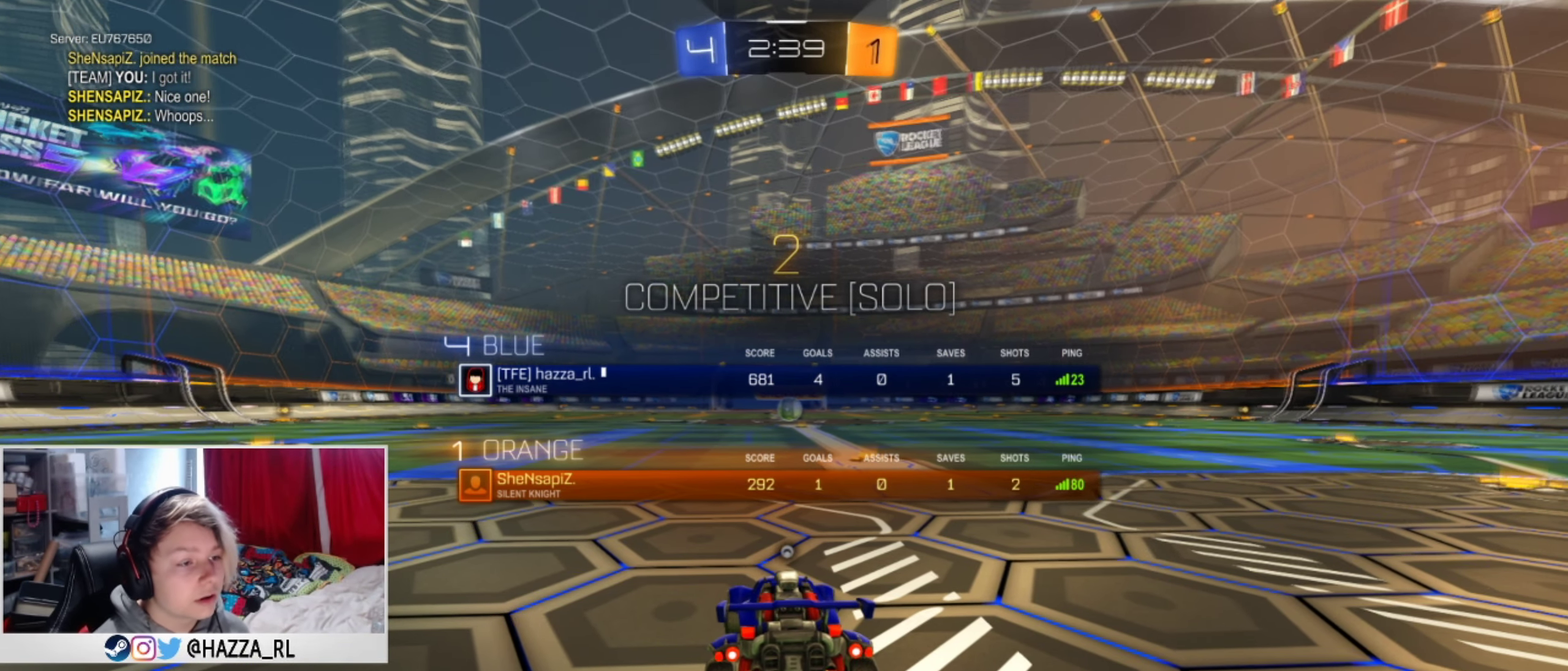
{"dt_ms": 501, "buttons": ["TRIANGLE", "L1", "R1"], "left_stick": "center", "right_stick": "center", "events": [[33, "CIRCLE", "up"], [134, "TRIANGLE", "up"], [384, "TRIANGLE", "down"]]}
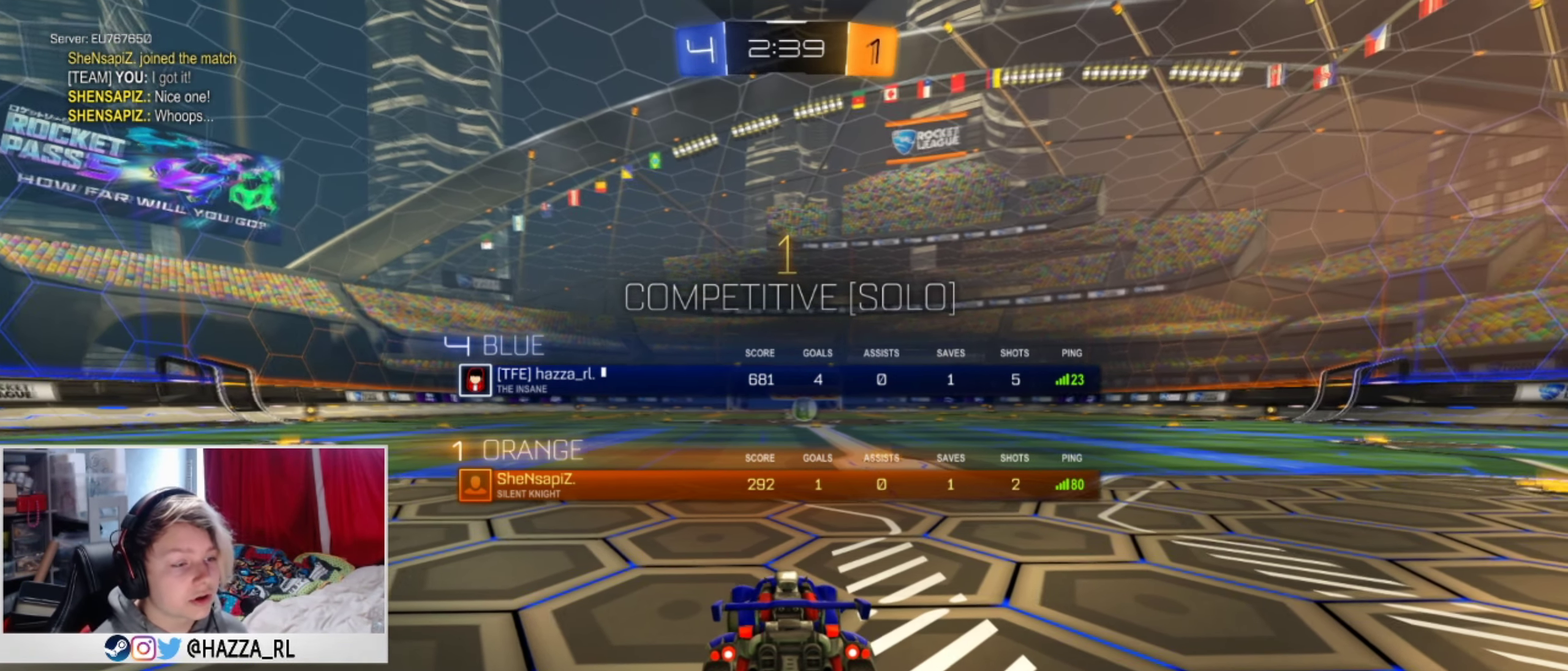
{"dt_ms": 267, "buttons": ["L1"], "left_stick": "center", "right_stick": "center", "events": [[16, "TRIANGLE", "up"], [150, "R1", "up"]]}
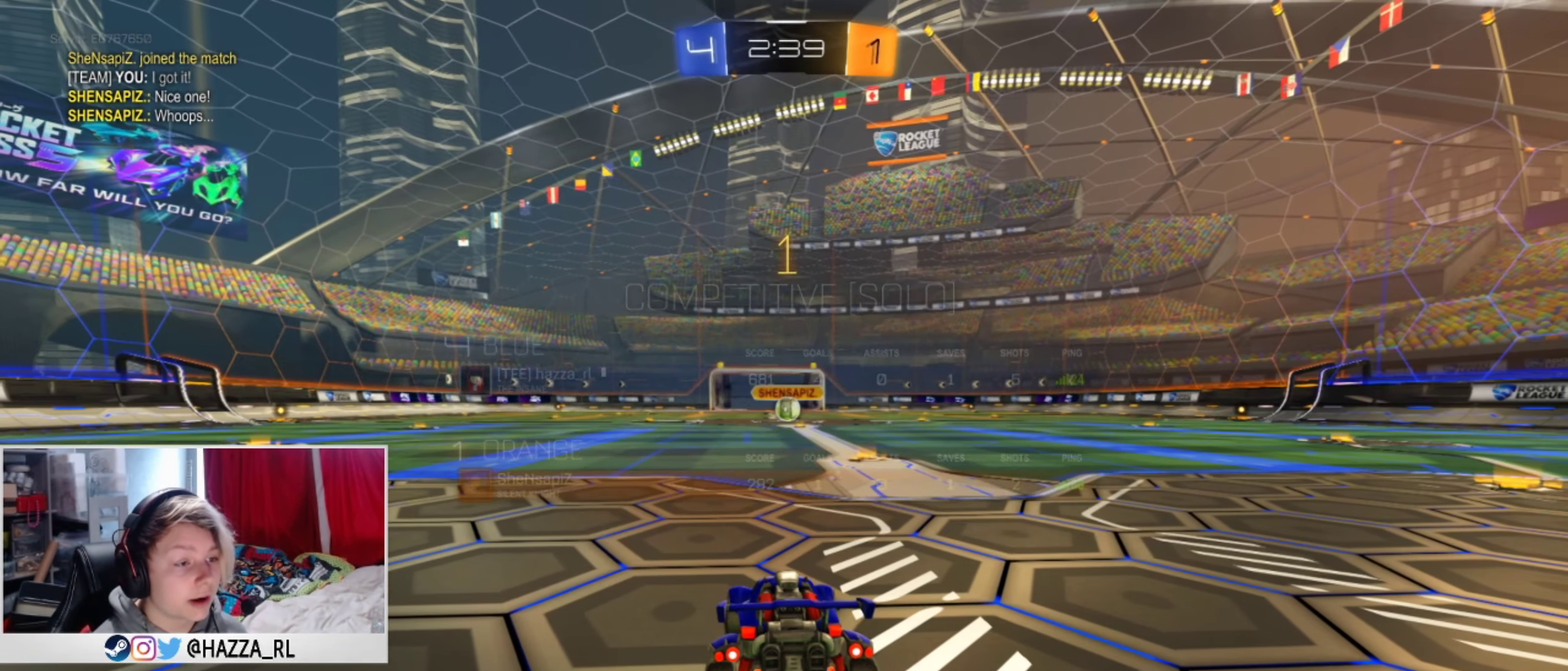
{"dt_ms": 333, "buttons": ["L1"], "left_stick": "center", "right_stick": "center", "events": [[83, "R2", "down"], [283, "R2", "up"]]}
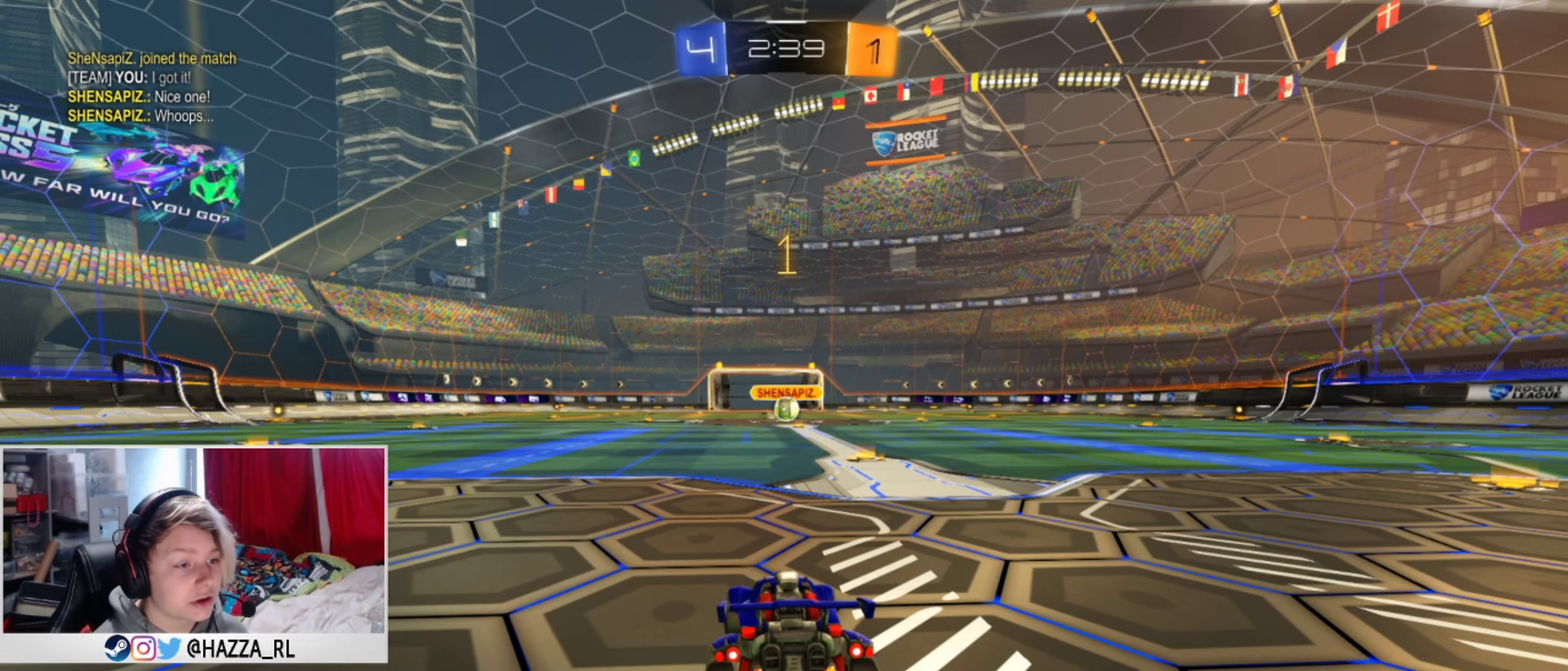
{"dt_ms": 501, "buttons": ["L1", "R2"], "left_stick": "center", "right_stick": "center", "events": [[117, "left_stick", "right"], [200, "R2", "down"], [200, "left_stick", "up-right"], [300, "left_stick", "center"]]}